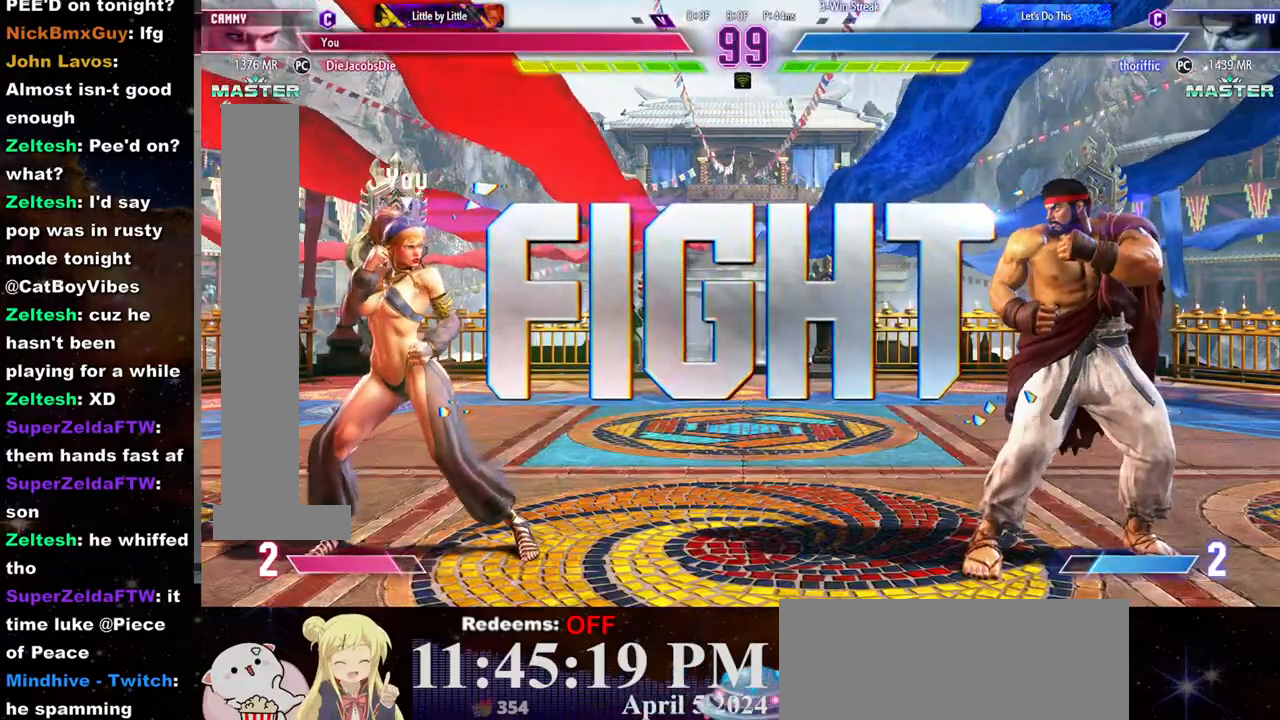
Gameplay with a controller (arcade stick); each line is a JSON object with the inputs held at the frame after it (dt_ms = milliseconds from this image to that frame). "events" lists button and stick changes between this image and that frame as [ms after this image, input, new state], when the widget could be followed in between. Not read: L3 R3.
{"dt_ms": 500, "buttons": [], "left_stick": "left", "events": [[200, "left_stick", "right"], [367, "left_stick", "left"]]}
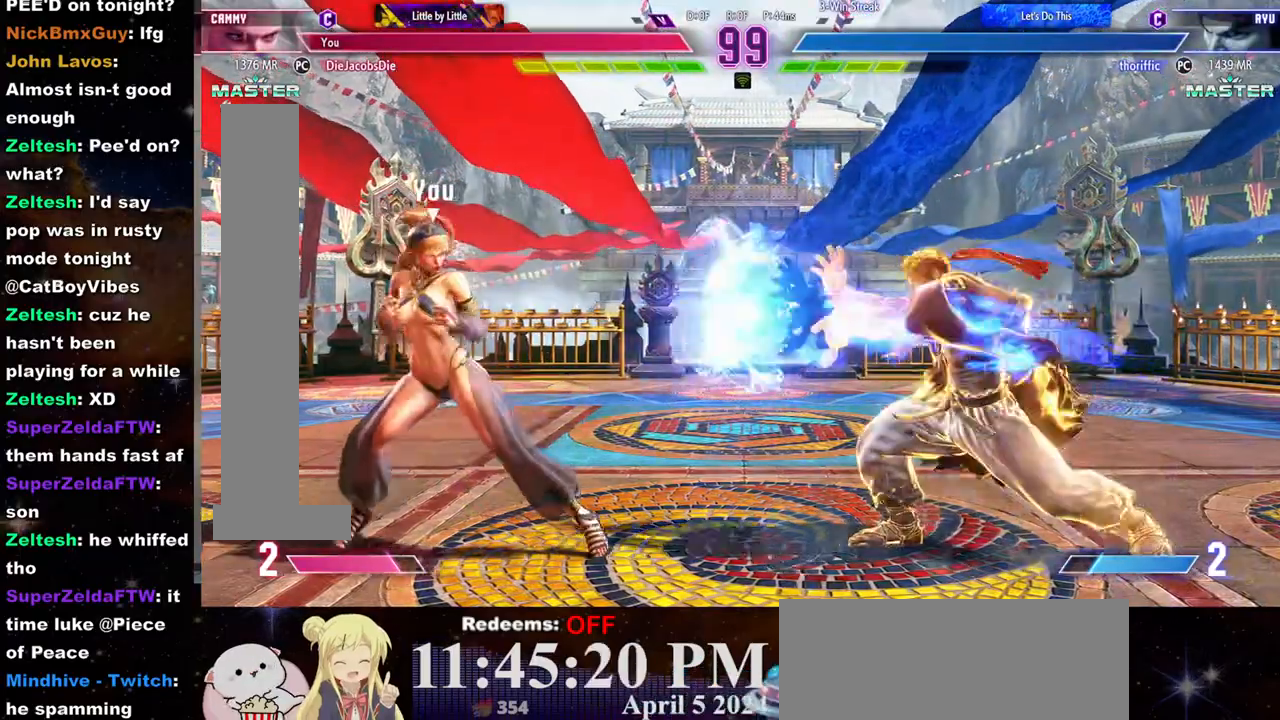
{"dt_ms": 500, "buttons": [], "left_stick": "center", "events": [[233, "L2", "down"], [267, "R2", "down"], [283, "R2", "up"], [300, "left_stick", "center"], [500, "L2", "up"]]}
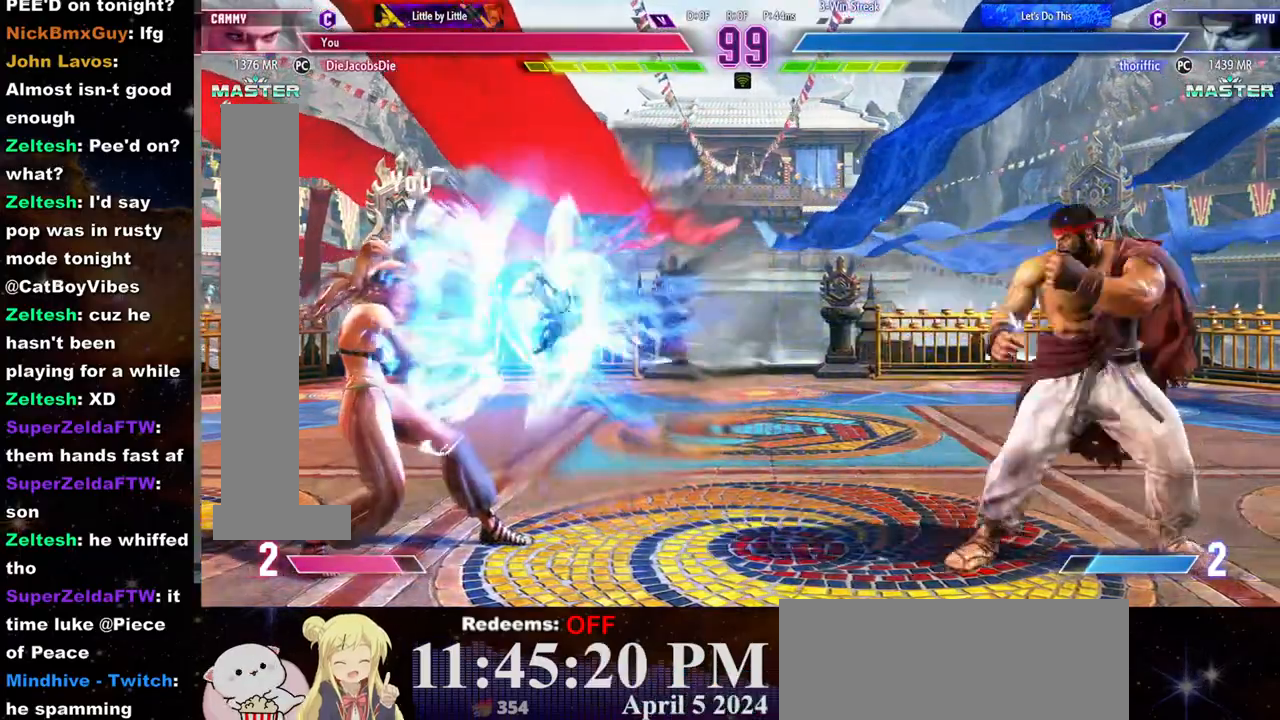
{"dt_ms": 500, "buttons": ["L2"], "left_stick": "center", "events": [[117, "left_stick", "right"], [283, "left_stick", "left"], [383, "left_stick", "center"], [433, "L2", "down"]]}
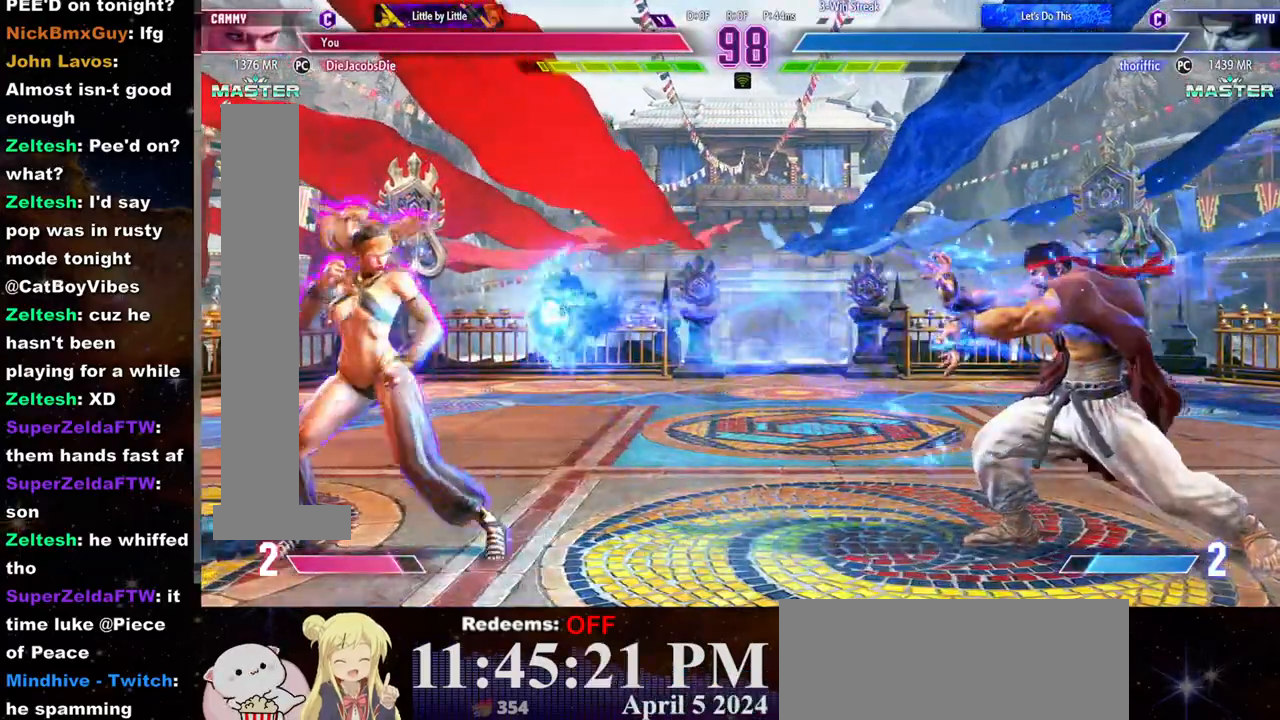
{"dt_ms": 500, "buttons": [], "left_stick": "right", "events": [[233, "L2", "up"], [417, "left_stick", "right"]]}
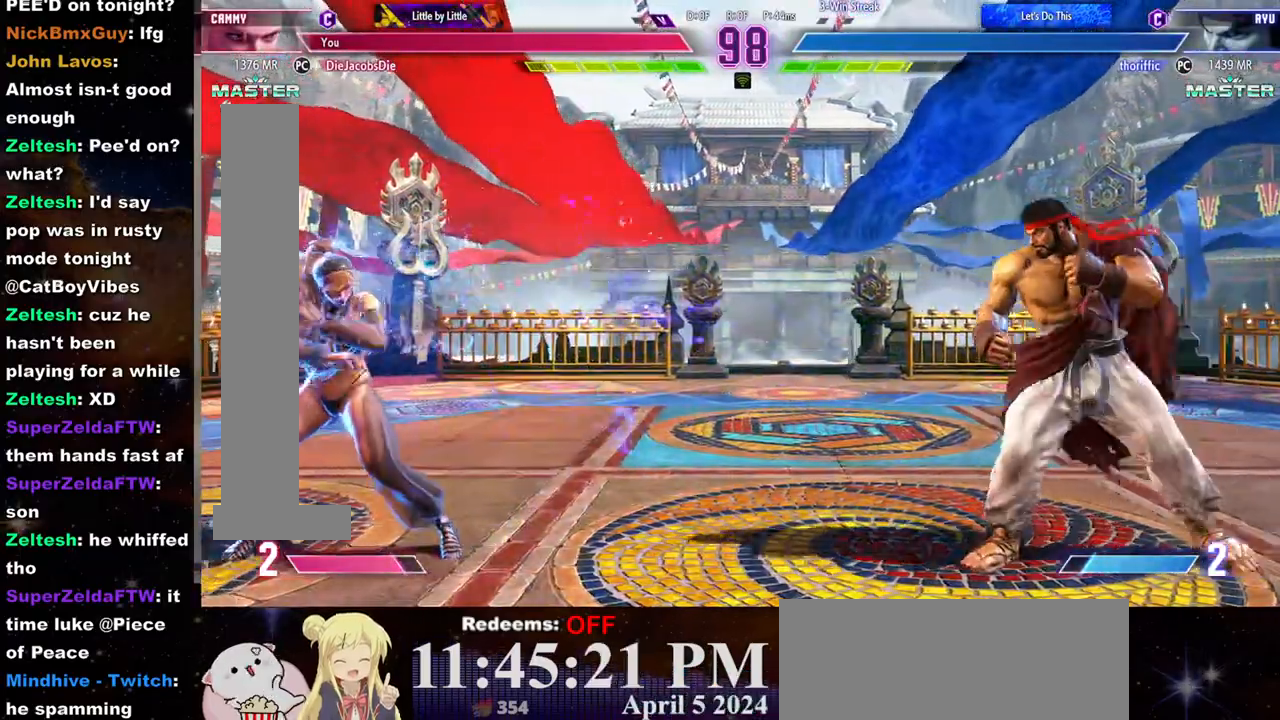
{"dt_ms": 500, "buttons": [], "left_stick": "right", "events": [[117, "left_stick", "left"], [300, "left_stick", "right"]]}
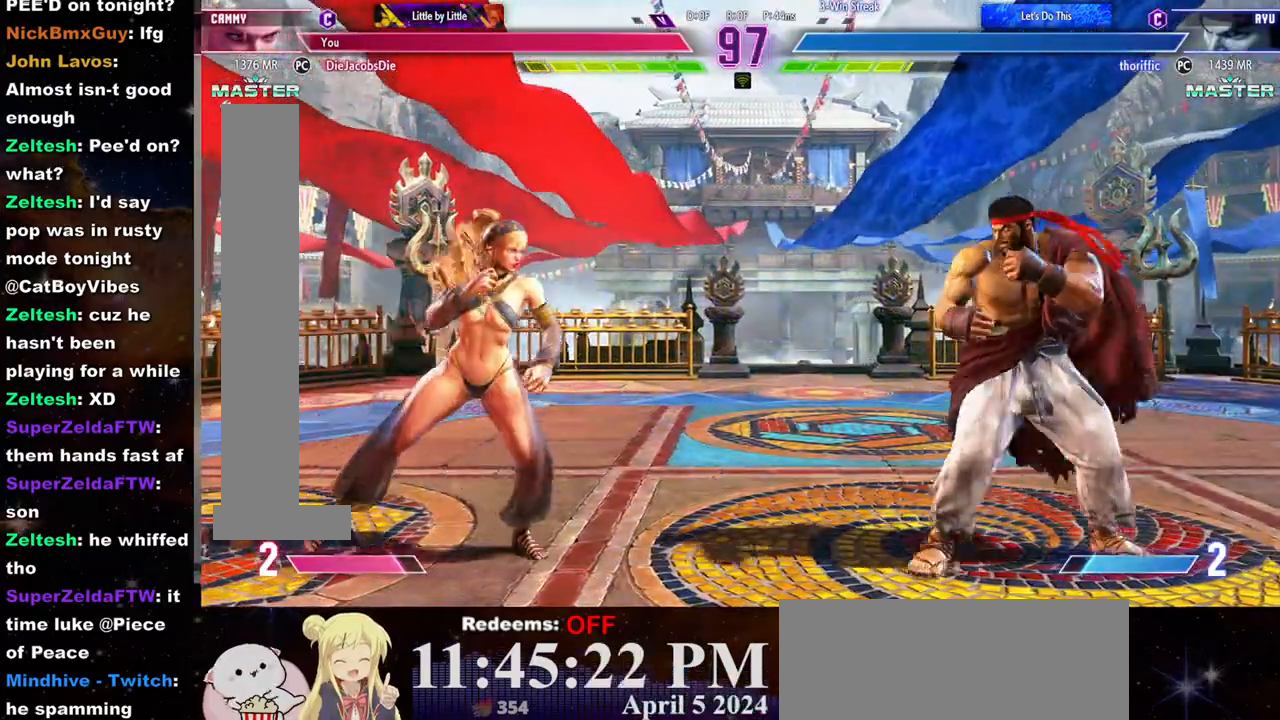
{"dt_ms": 500, "buttons": ["R2"], "left_stick": "center", "events": [[200, "left_stick", "down"], [283, "left_stick", "center"], [300, "R2", "down"]]}
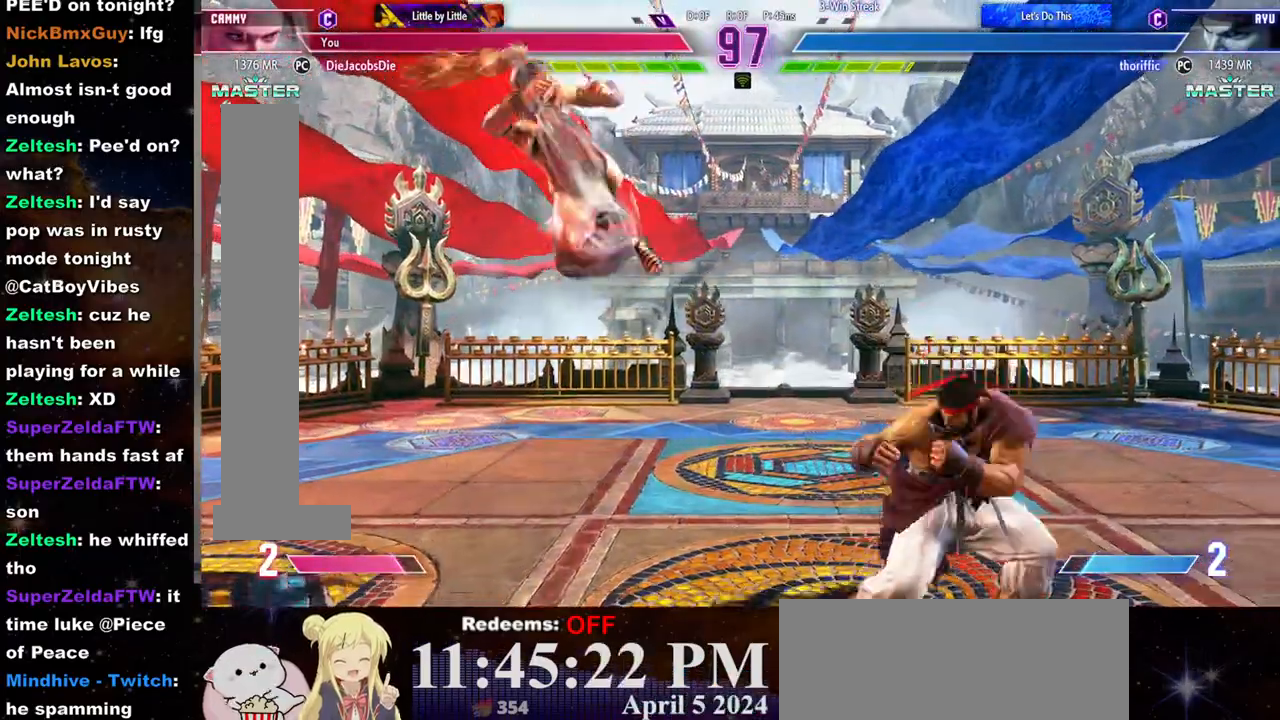
{"dt_ms": 500, "buttons": [], "left_stick": "left", "events": [[83, "R2", "up"], [167, "R2", "down"], [233, "R2", "up"], [400, "left_stick", "left"]]}
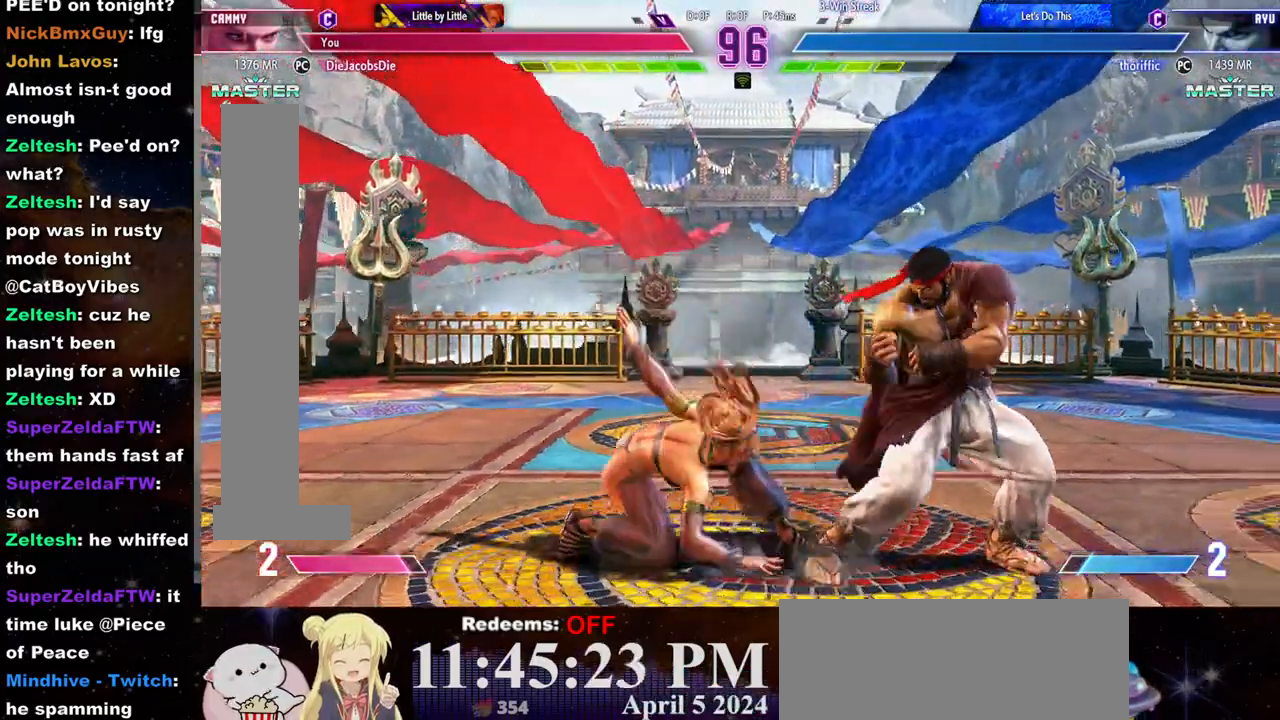
{"dt_ms": 1000, "buttons": [], "left_stick": "down-left"}
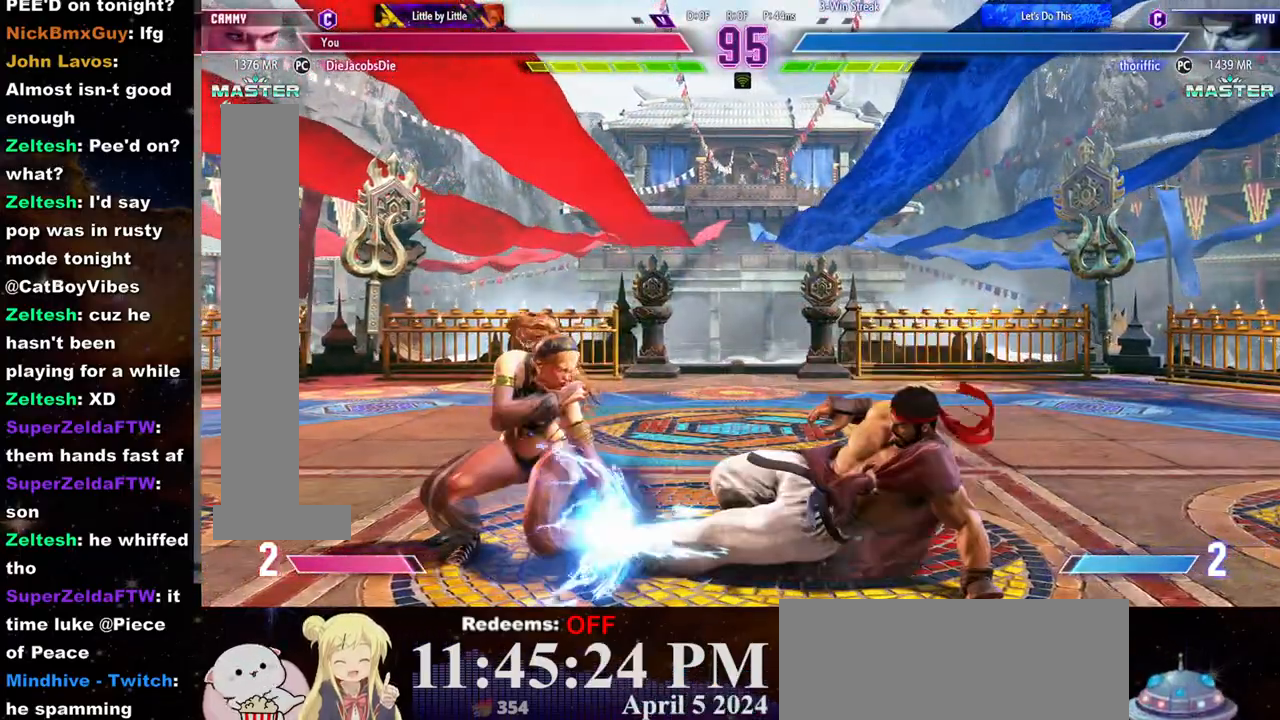
{"dt_ms": 500, "buttons": [], "left_stick": "down-left", "events": []}
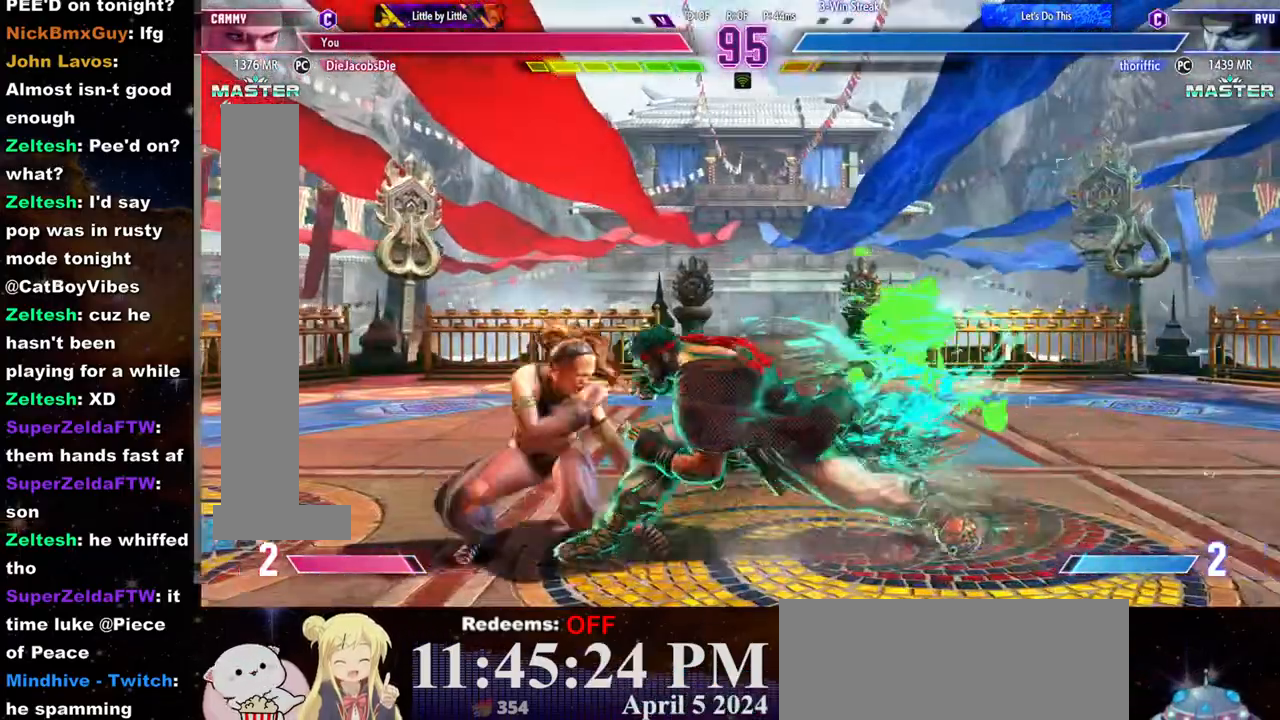
{"dt_ms": 500, "buttons": [], "left_stick": "down-left", "events": [[17, "left_stick", "left"], [67, "CROSS", "down"], [67, "SQUARE", "down"], [250, "CROSS", "up"], [267, "SQUARE", "up"], [500, "left_stick", "down-left"]]}
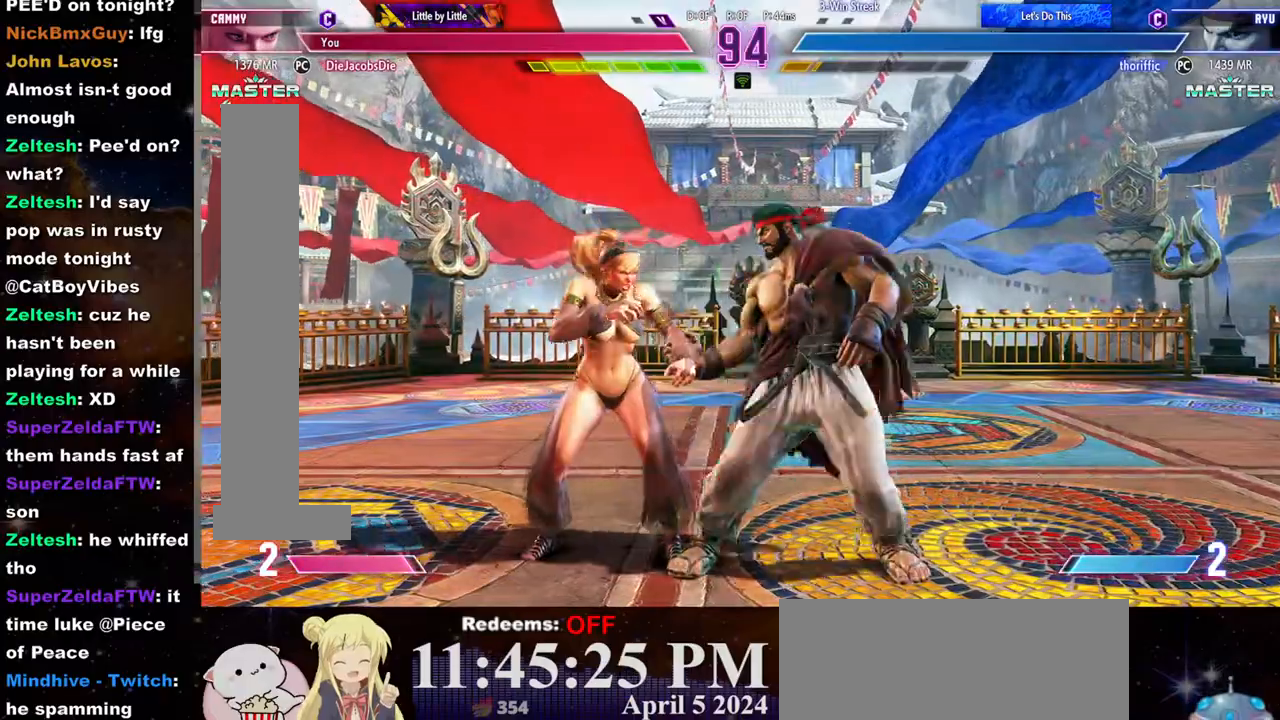
{"dt_ms": 500, "buttons": [], "left_stick": "center"}
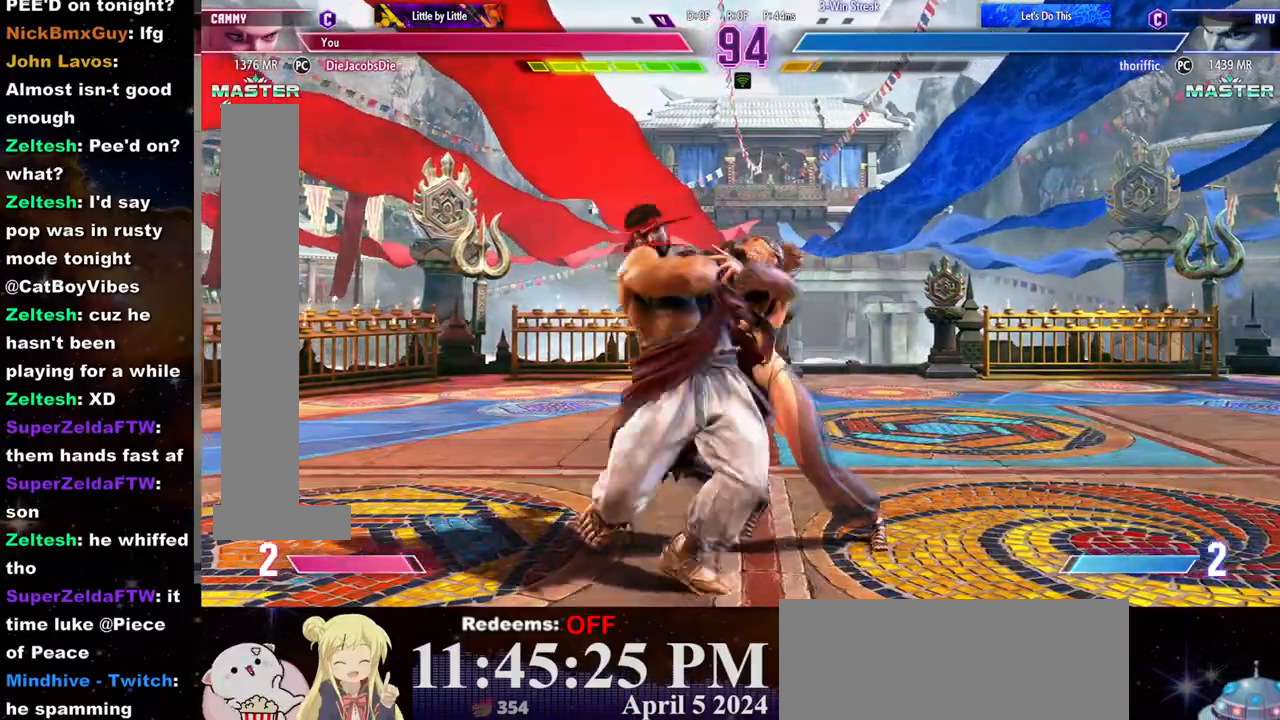
{"dt_ms": 500, "buttons": ["CROSS"], "left_stick": "left", "events": [[133, "CROSS", "down"], [133, "SQUARE", "down"], [217, "CROSS", "up"], [217, "SQUARE", "up"], [300, "CROSS", "down"], [300, "SQUARE", "down"], [317, "left_stick", "left"], [350, "CROSS", "up"], [350, "SQUARE", "up"], [450, "CROSS", "down"], [450, "SQUARE", "down"], [500, "SQUARE", "up"]]}
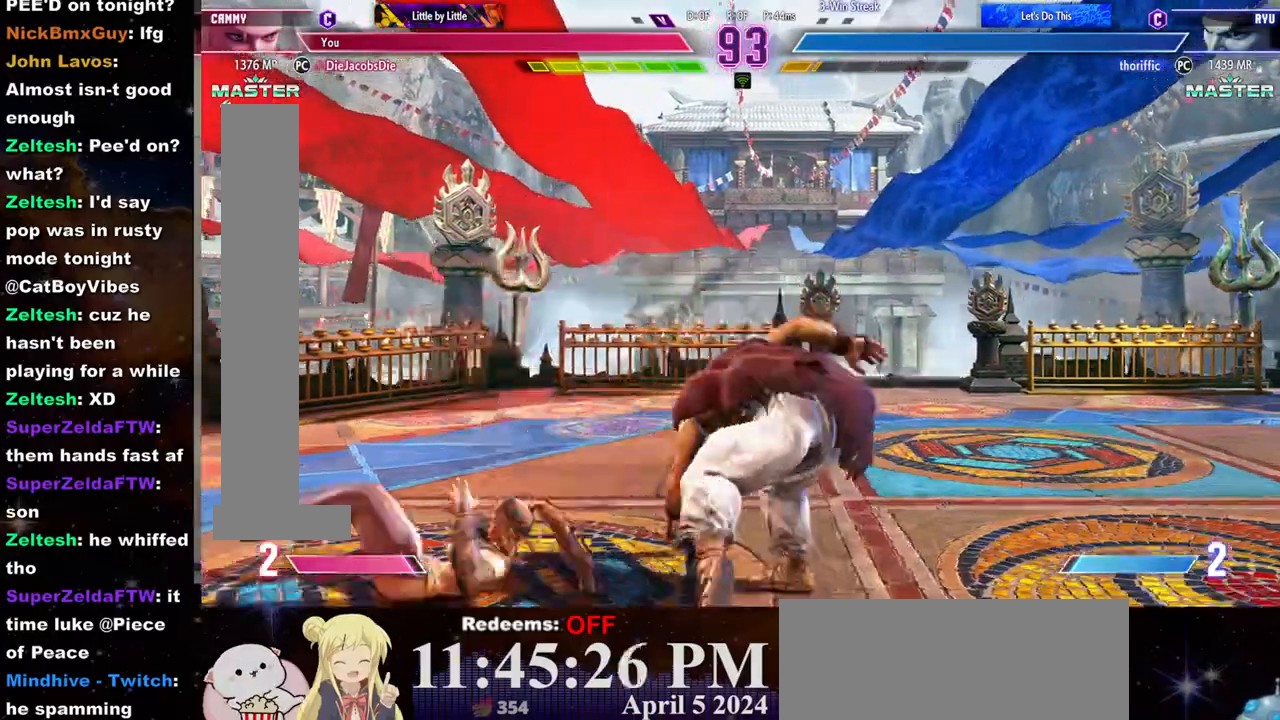
{"dt_ms": 500, "buttons": [], "left_stick": "left", "events": [[17, "CROSS", "up"], [83, "CROSS", "down"], [83, "SQUARE", "down"], [150, "CROSS", "up"], [150, "SQUARE", "up"], [233, "CROSS", "down"], [233, "SQUARE", "down"], [283, "CROSS", "up"], [283, "SQUARE", "up"], [350, "CROSS", "down"], [367, "SQUARE", "down"], [417, "CROSS", "up"], [417, "SQUARE", "up"]]}
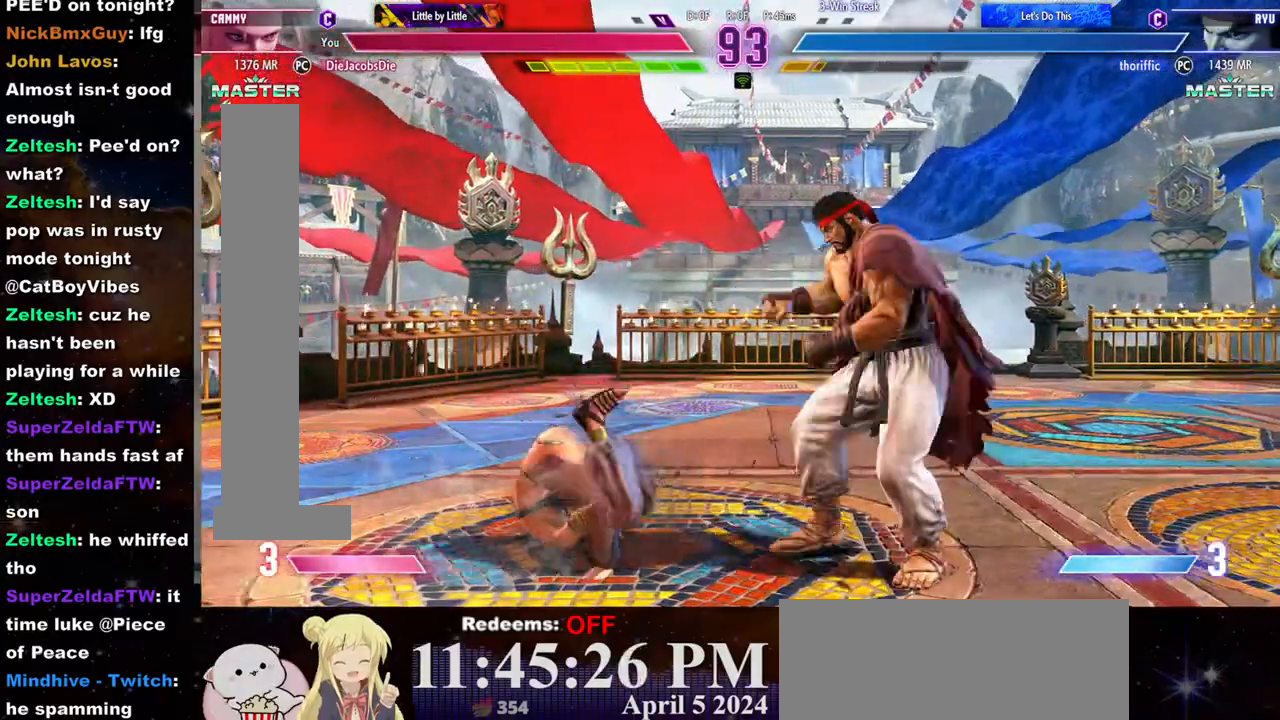
{"dt_ms": 500, "buttons": [], "left_stick": "left", "events": []}
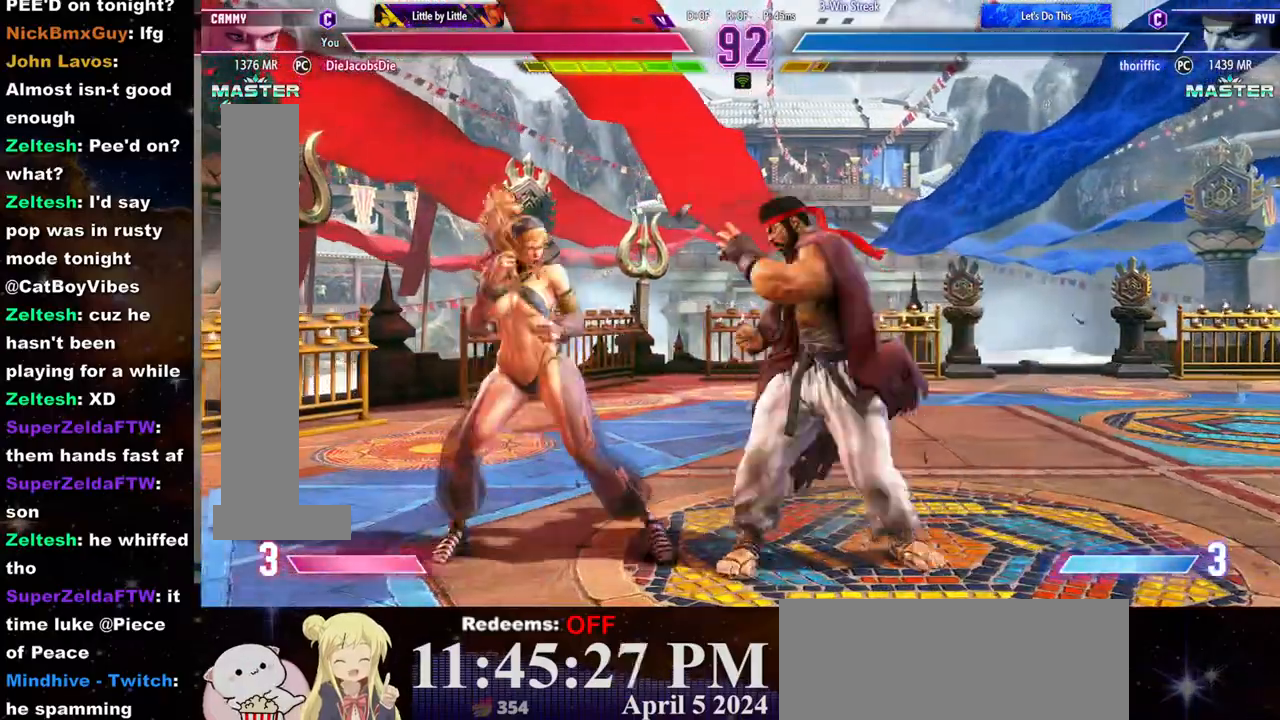
{"dt_ms": 500, "buttons": [], "left_stick": "left", "events": []}
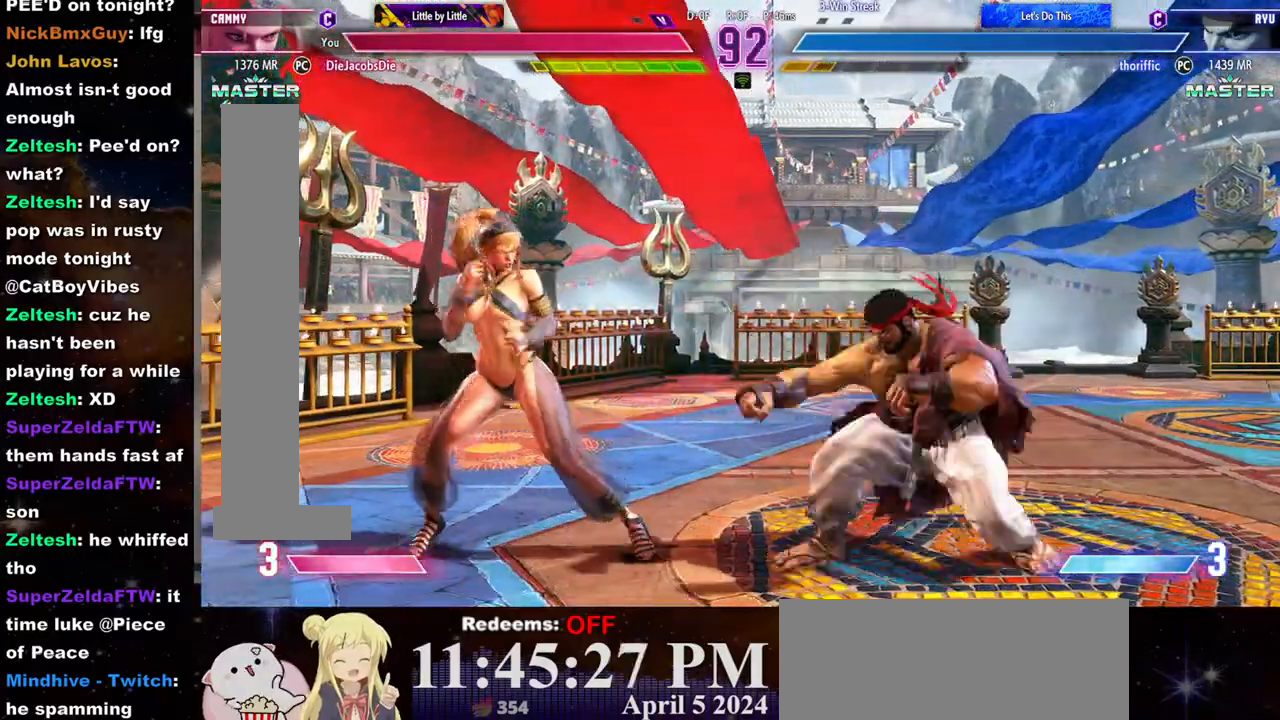
{"dt_ms": 500, "buttons": [], "left_stick": "center", "events": [[283, "left_stick", "center"], [317, "R2", "down"], [383, "R2", "up"]]}
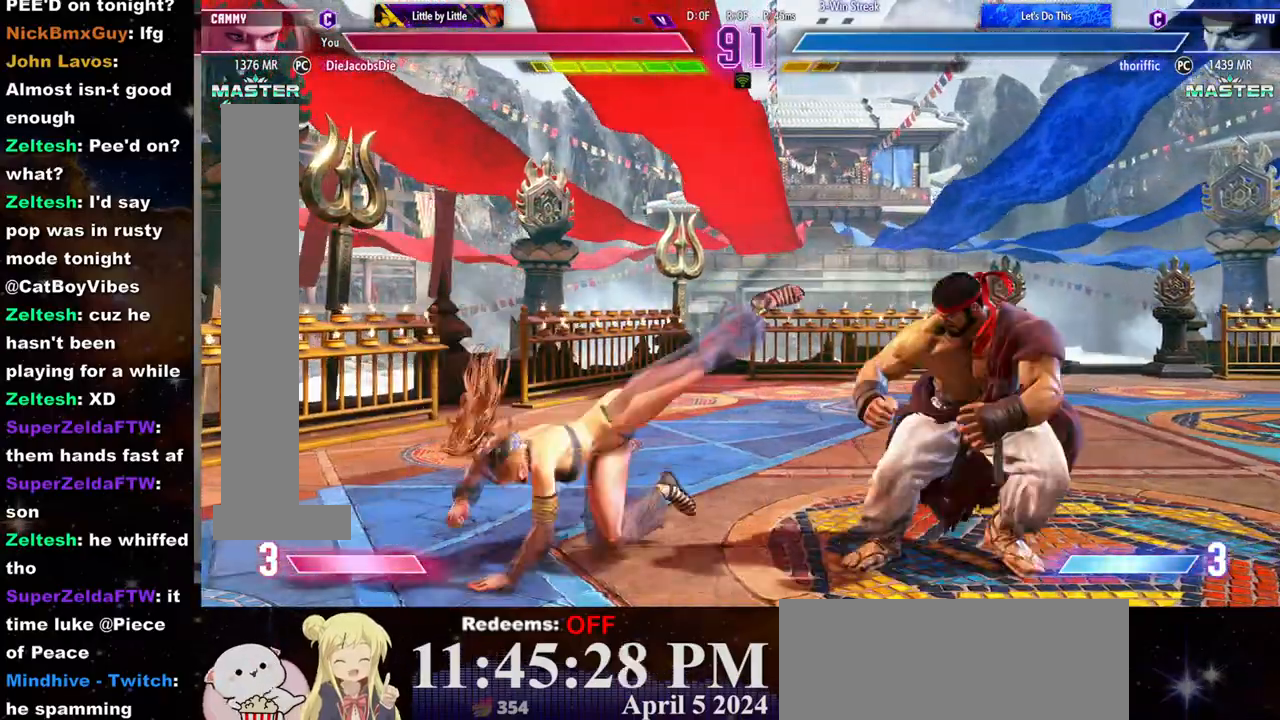
{"dt_ms": 500, "buttons": [], "left_stick": "right", "events": [[200, "left_stick", "left"], [350, "left_stick", "right"]]}
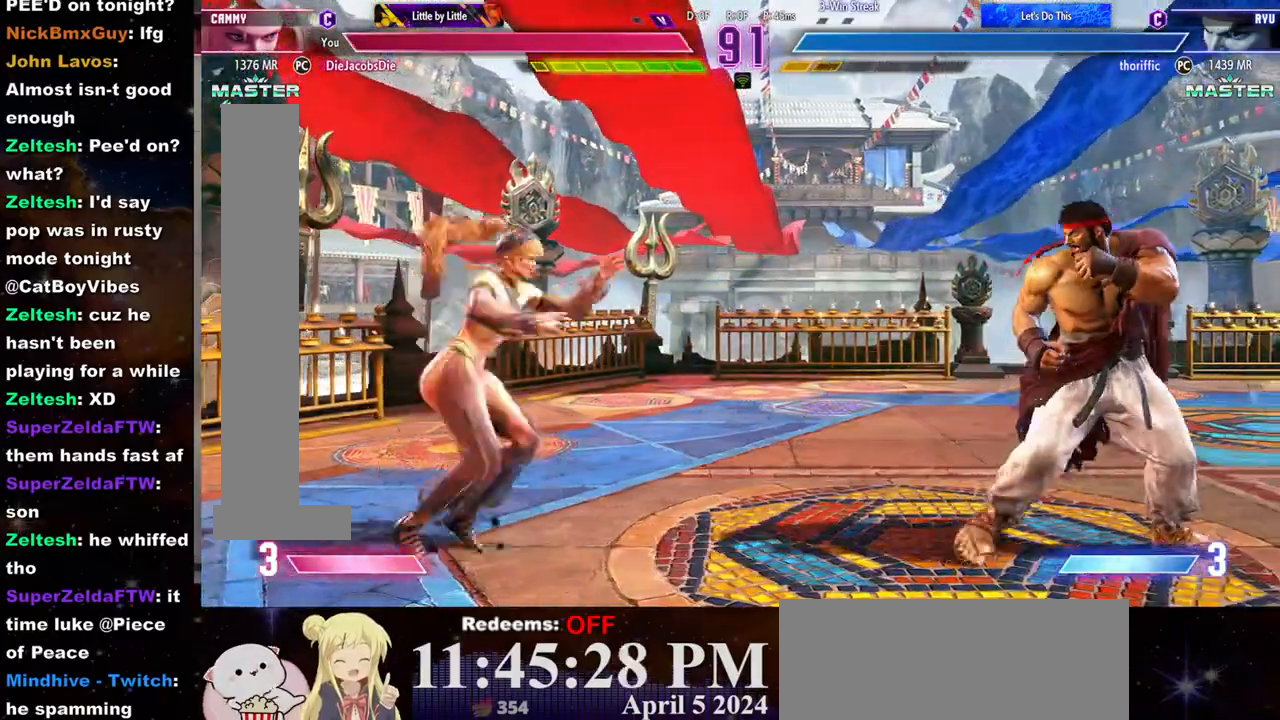
{"dt_ms": 500, "buttons": [], "left_stick": "left", "events": [[50, "left_stick", "down-left"], [150, "left_stick", "center"], [167, "R2", "down"], [417, "R2", "up"], [433, "left_stick", "left"]]}
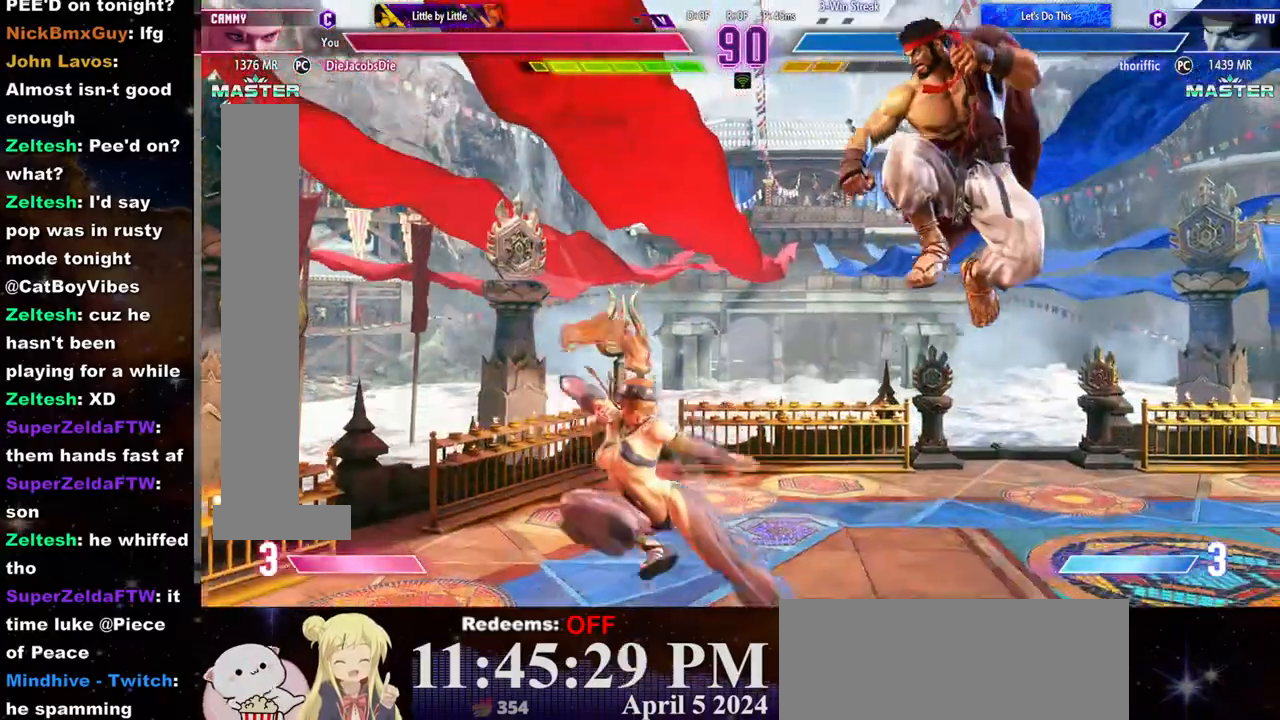
{"dt_ms": 500, "buttons": [], "left_stick": "left", "events": [[150, "L2", "down"], [250, "L2", "up"]]}
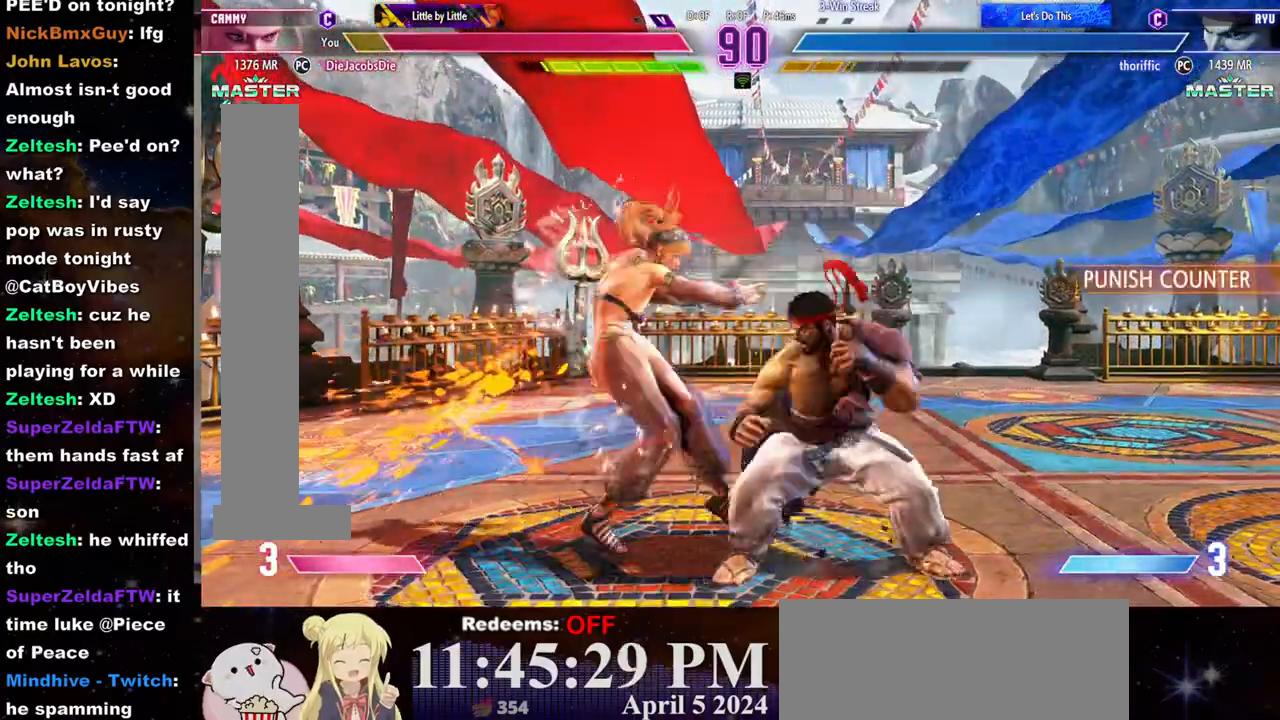
{"dt_ms": 500, "buttons": [], "left_stick": "down-left", "events": [[50, "left_stick", "down-left"]]}
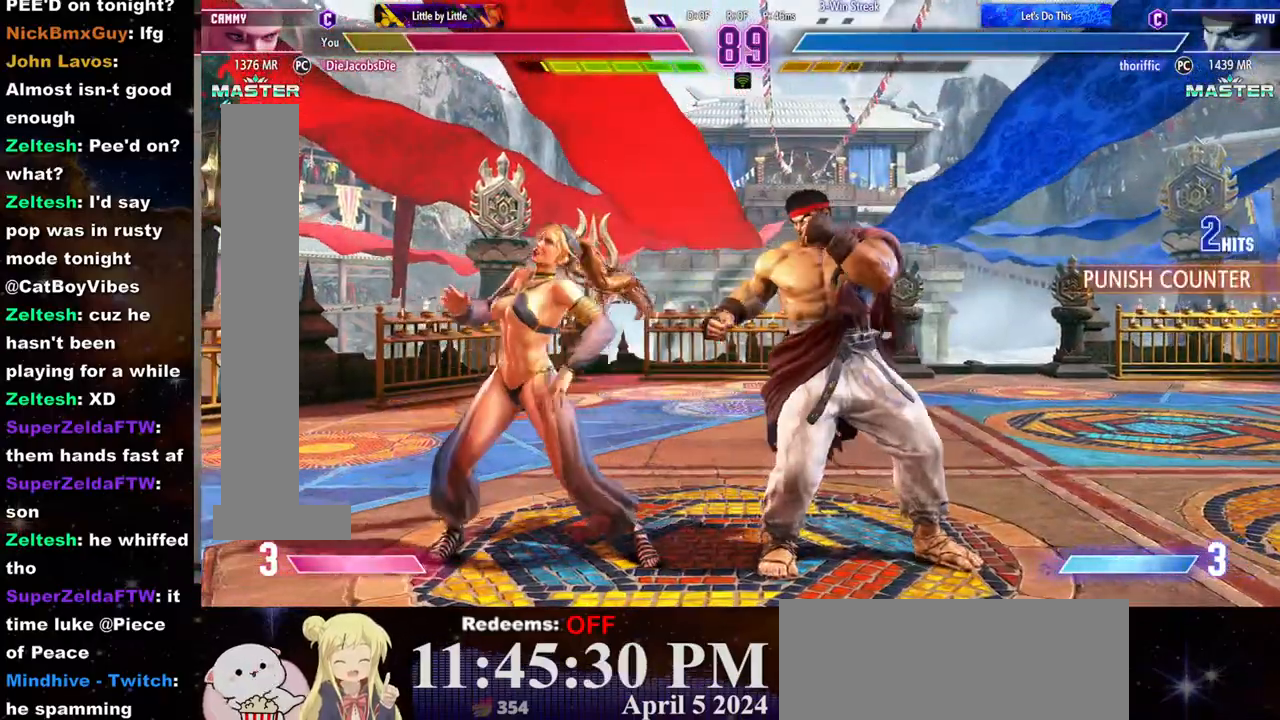
{"dt_ms": 1000, "buttons": [], "left_stick": "left"}
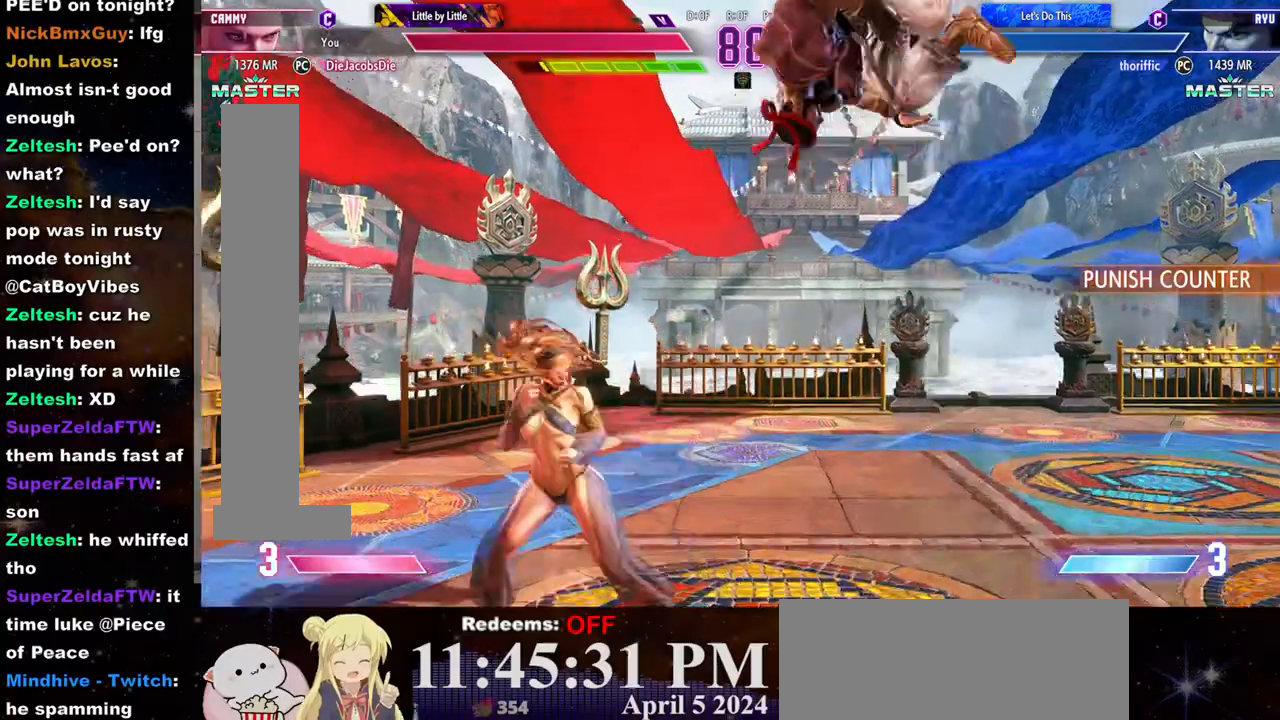
{"dt_ms": 500, "buttons": [], "left_stick": "down-left", "events": [[483, "left_stick", "down-left"]]}